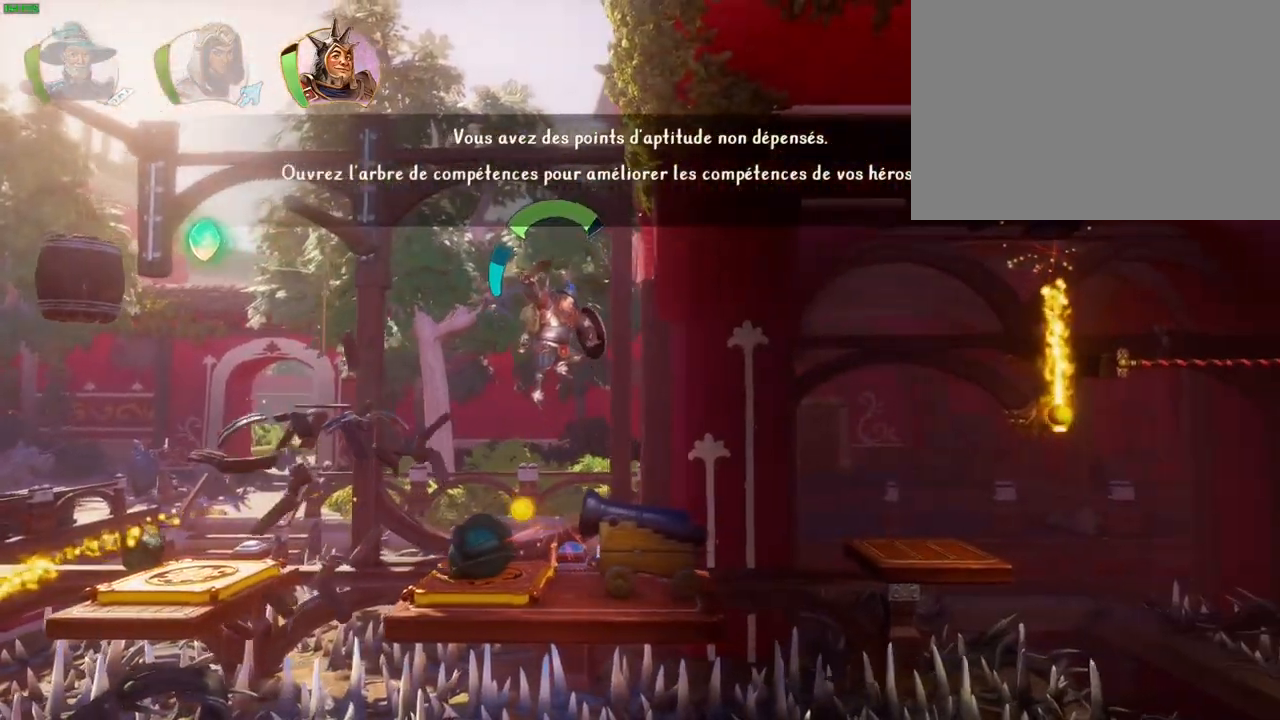
Gameplay with a controller (PlayStation layout); each line is a JSON object with the inputs held at the frame after it. "events" lists button and stick changes between this image and that frame as [ms after this image, input, new state], when the widget could be followed in between. Not read: DPAD_RIGHT HOME.
{"buttons": ["CROSS"], "left_stick": "right", "right_stick": "center", "events": [[100, "left_stick", "right"], [467, "CROSS", "down"]]}
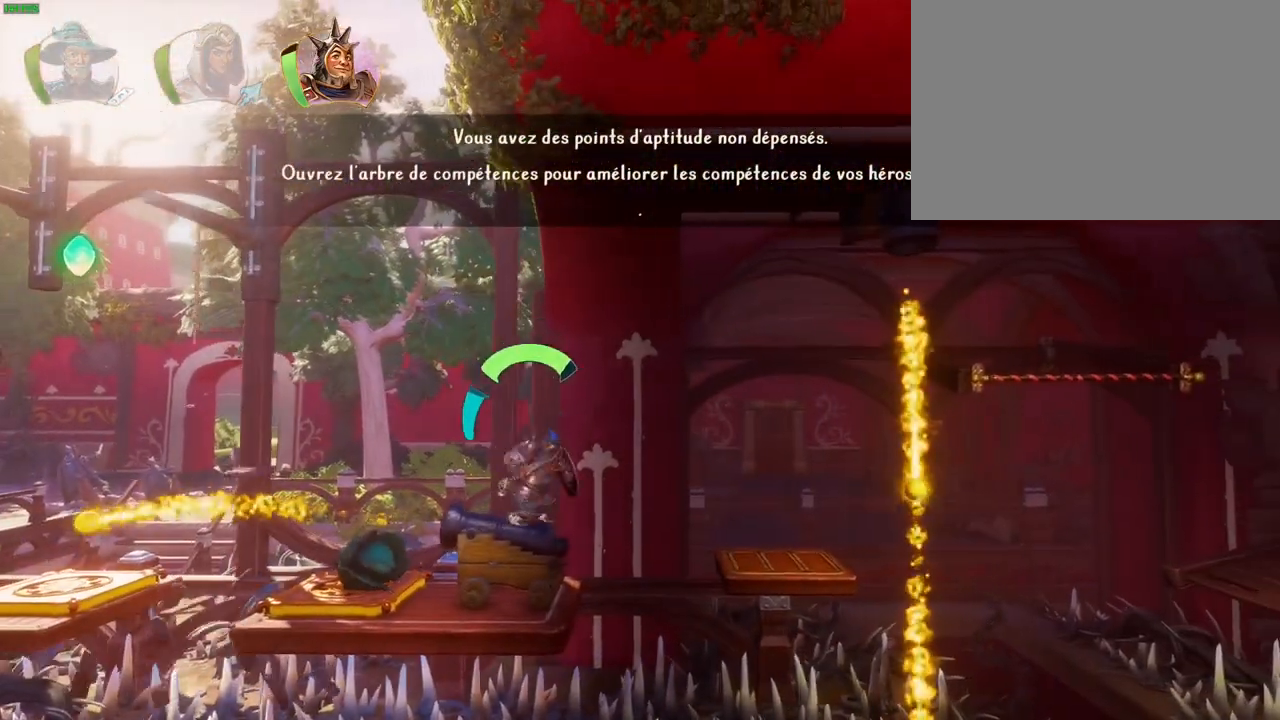
{"buttons": [], "left_stick": "right", "right_stick": "center", "events": [[367, "CROSS", "up"]]}
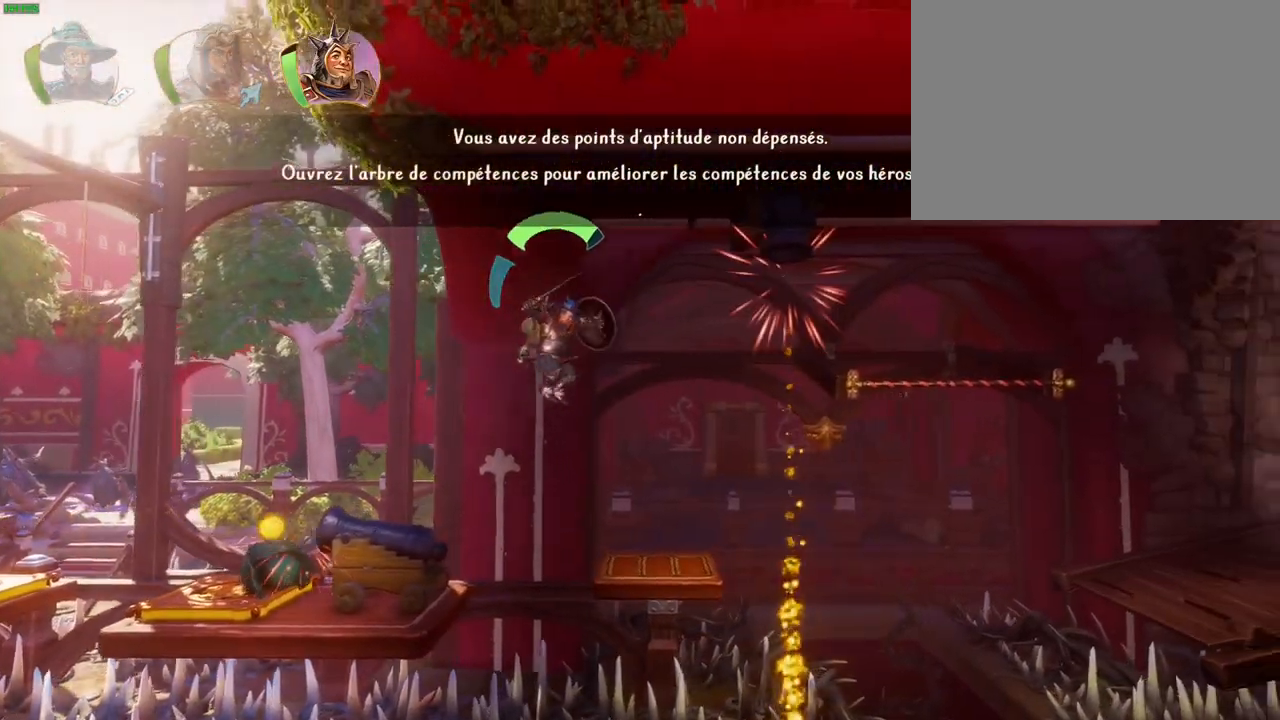
{"buttons": ["CROSS"], "left_stick": "right", "right_stick": "center", "events": [[300, "TRIANGLE", "down"], [383, "TRIANGLE", "up"], [500, "CROSS", "down"]]}
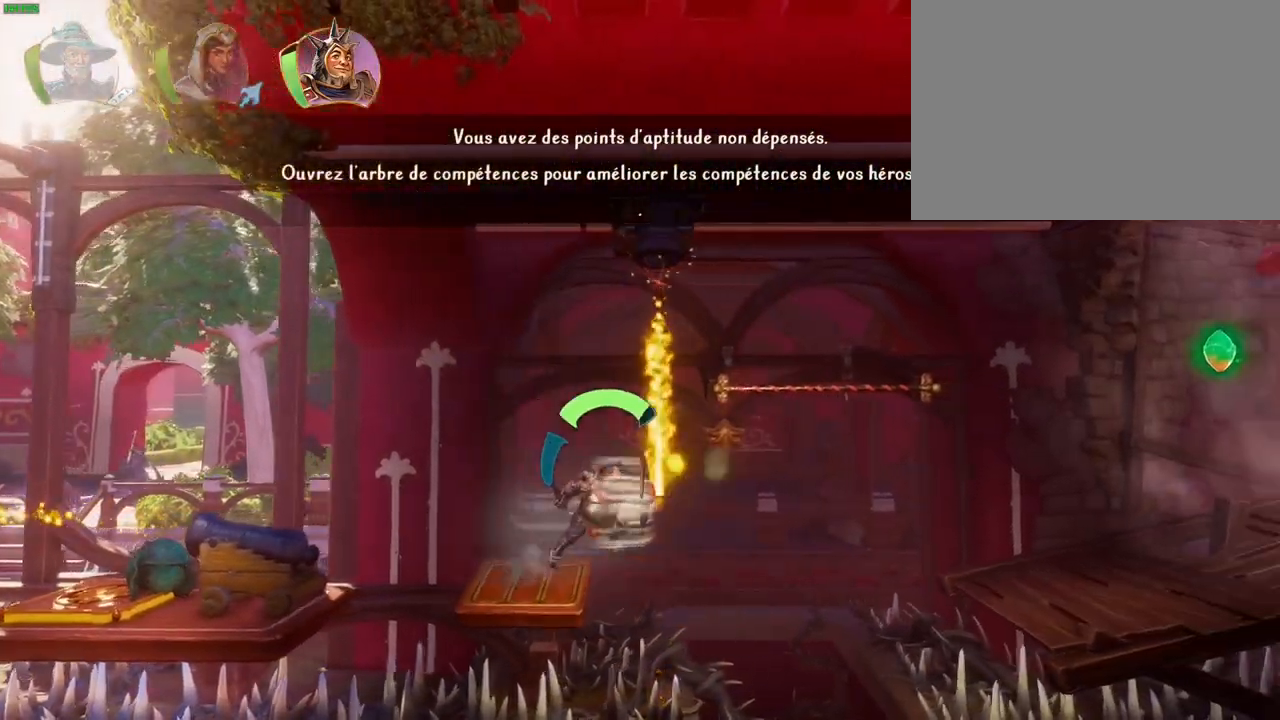
{"buttons": ["CROSS"], "left_stick": "right", "right_stick": "center", "events": [[317, "CROSS", "up"], [483, "CROSS", "down"]]}